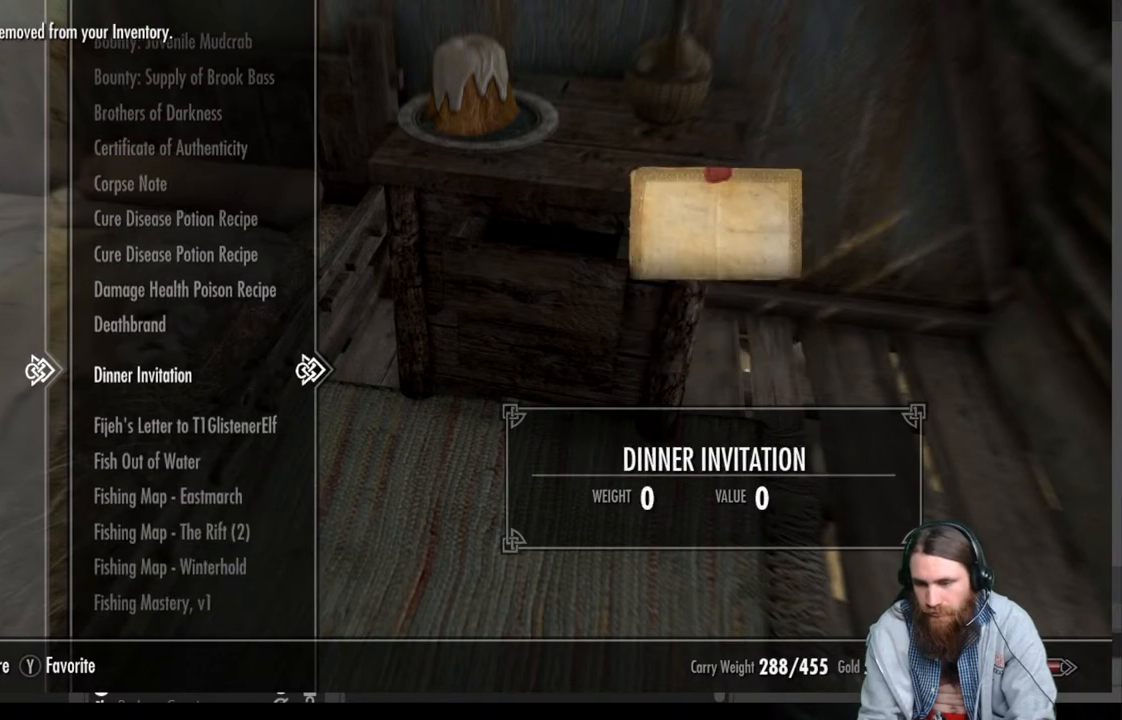
Gameplay with a controller (Xbox layout); each line is a JSON object with the inputs held at the frame after it. "events" lists button and stick changes between this image and that frame as [ms after this image, input, new state], when the widget could be followed in between. Not read: R3.
{"buttons": [], "left_stick": "center", "right_stick": "center", "events": [[300, "DPAD_UP", "down"], [467, "DPAD_UP", "up"]]}
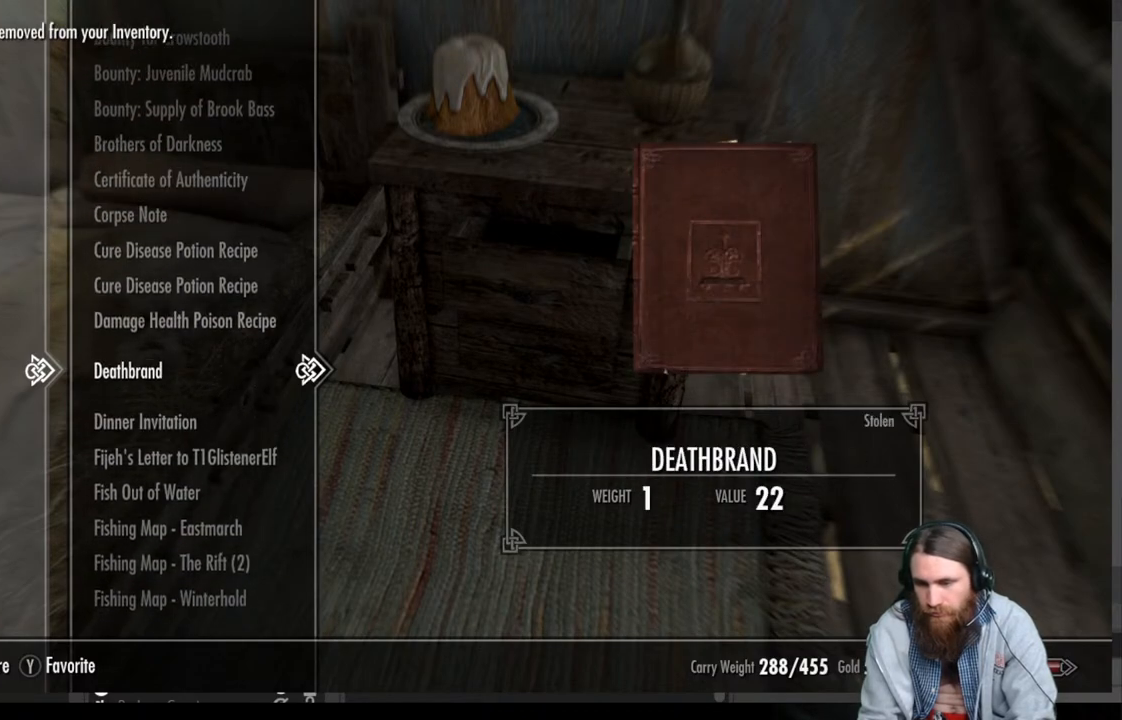
{"buttons": [], "left_stick": "center", "right_stick": "center", "events": [[233, "X", "down"], [400, "X", "up"]]}
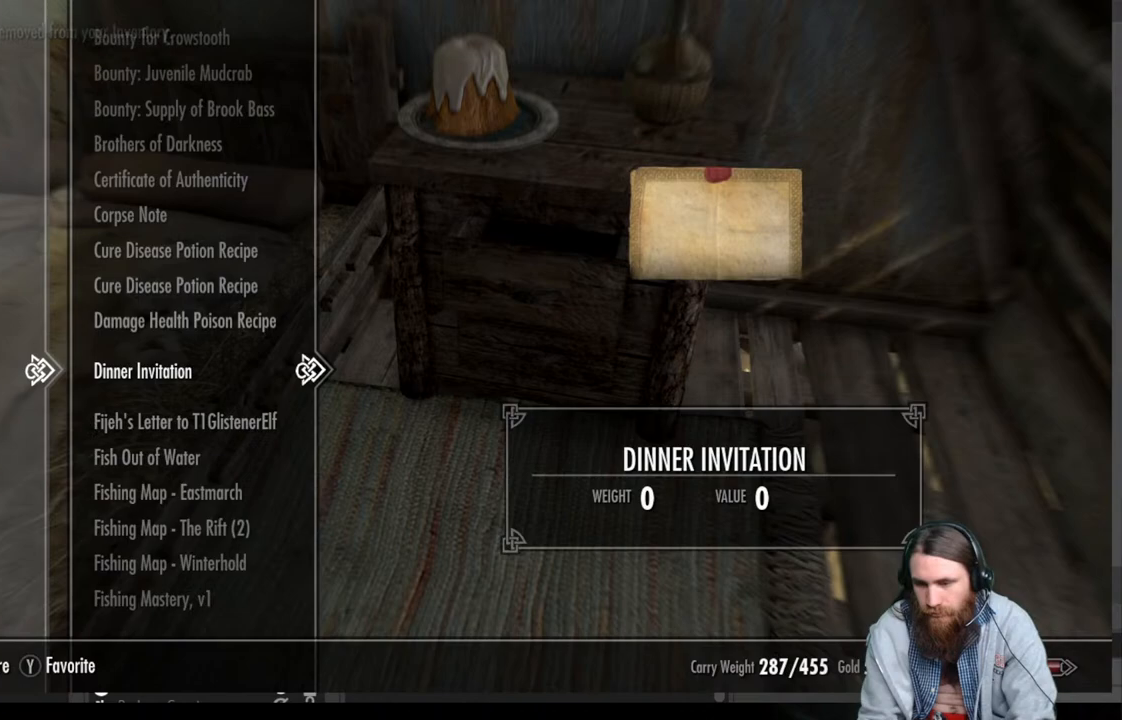
{"buttons": [], "left_stick": "center", "right_stick": "center", "events": [[317, "DPAD_DOWN", "down"], [500, "DPAD_DOWN", "up"]]}
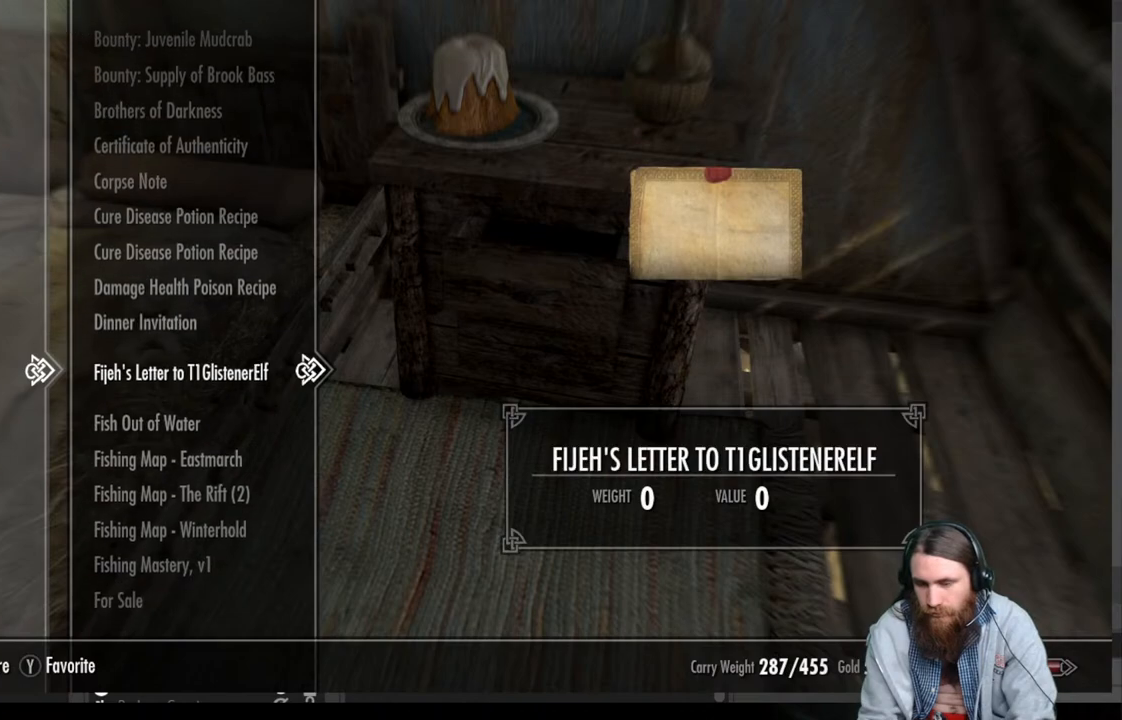
{"buttons": [], "left_stick": "center", "right_stick": "center", "events": [[300, "DPAD_DOWN", "down"], [450, "DPAD_DOWN", "up"]]}
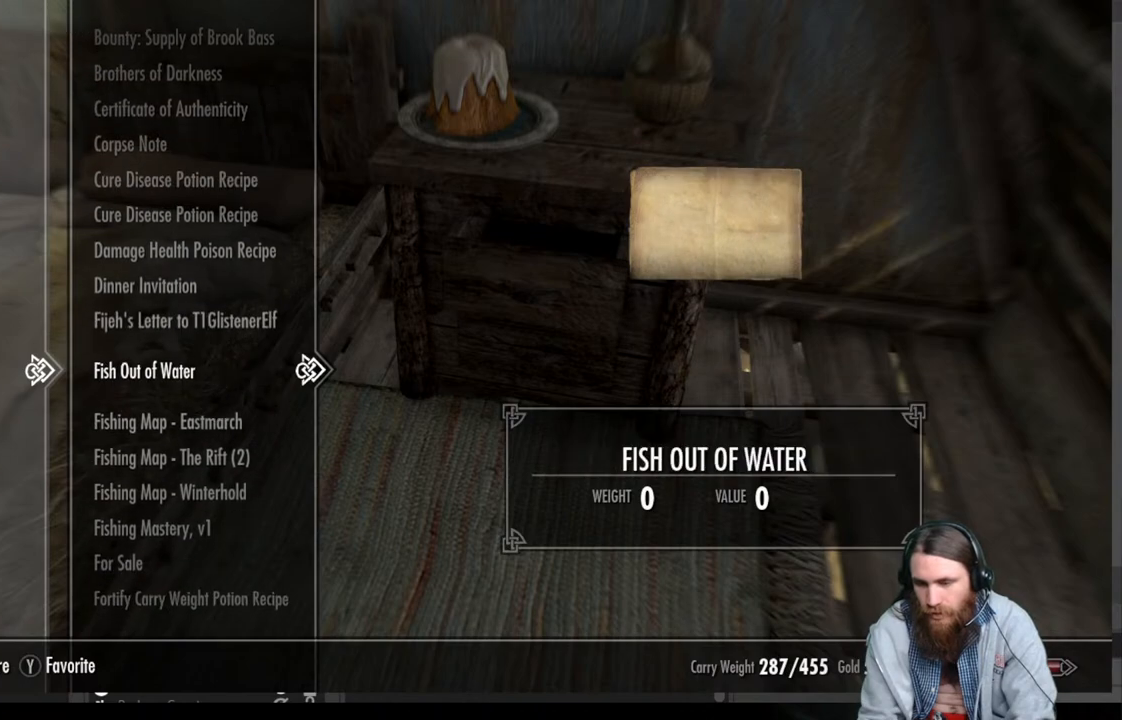
{"buttons": [], "left_stick": "center", "right_stick": "center", "events": [[283, "DPAD_DOWN", "down"], [450, "DPAD_DOWN", "up"]]}
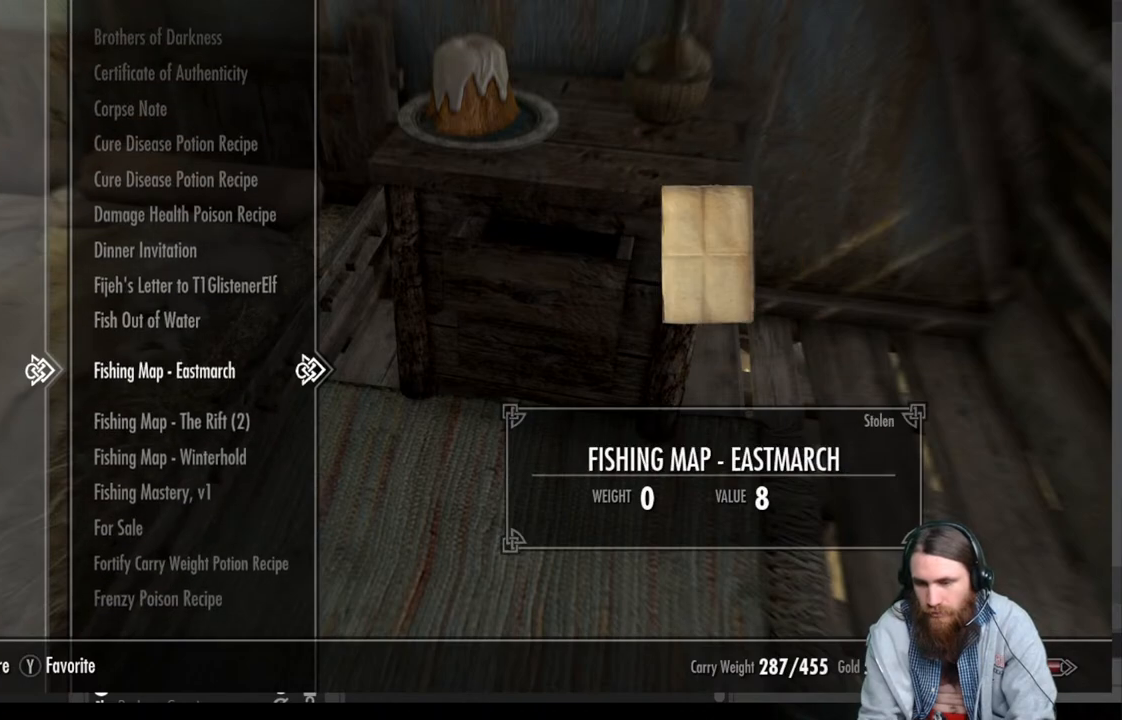
{"buttons": ["DPAD_DOWN"], "left_stick": "center", "right_stick": "center", "events": [[117, "DPAD_DOWN", "down"], [267, "DPAD_DOWN", "up"], [450, "DPAD_DOWN", "down"]]}
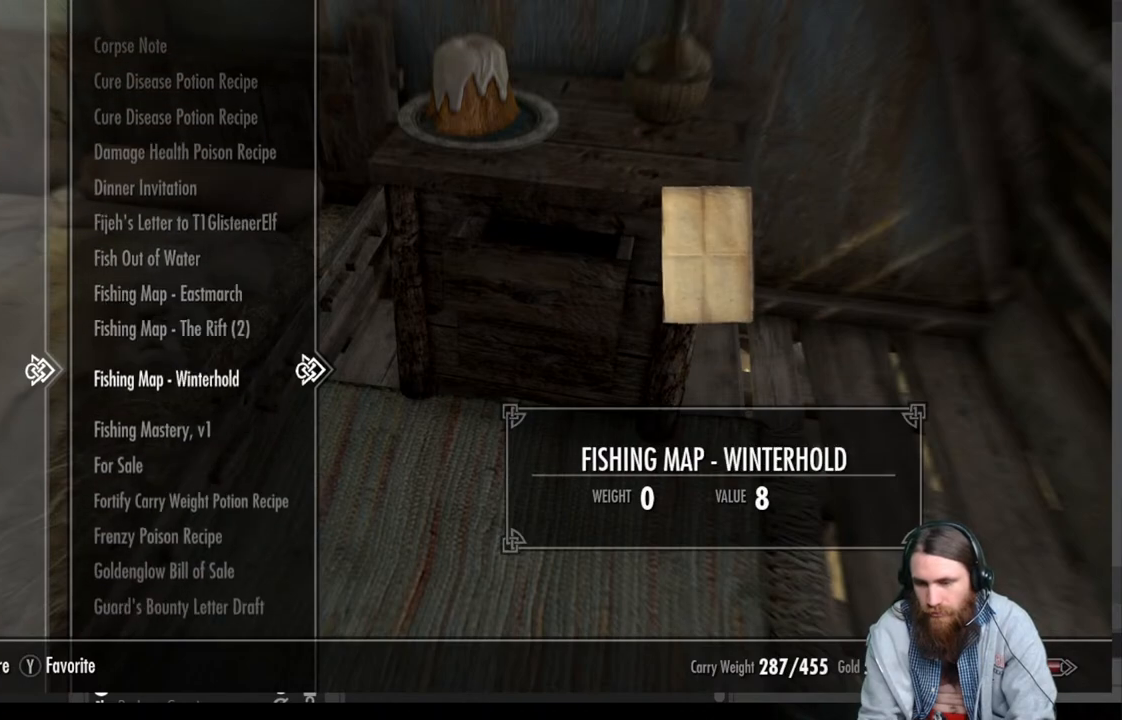
{"buttons": ["DPAD_DOWN"], "left_stick": "center", "right_stick": "center", "events": [[67, "DPAD_DOWN", "up"], [400, "DPAD_DOWN", "down"]]}
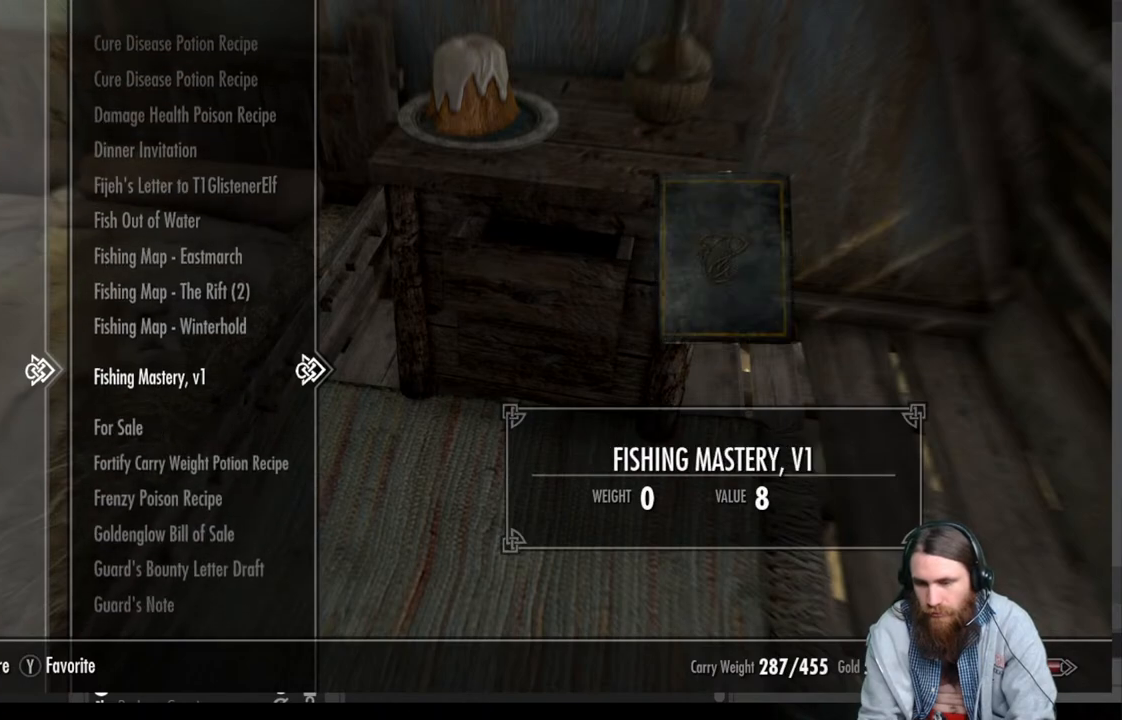
{"buttons": [], "left_stick": "center", "right_stick": "center", "events": [[17, "DPAD_DOWN", "up"], [300, "DPAD_DOWN", "down"], [433, "DPAD_DOWN", "up"]]}
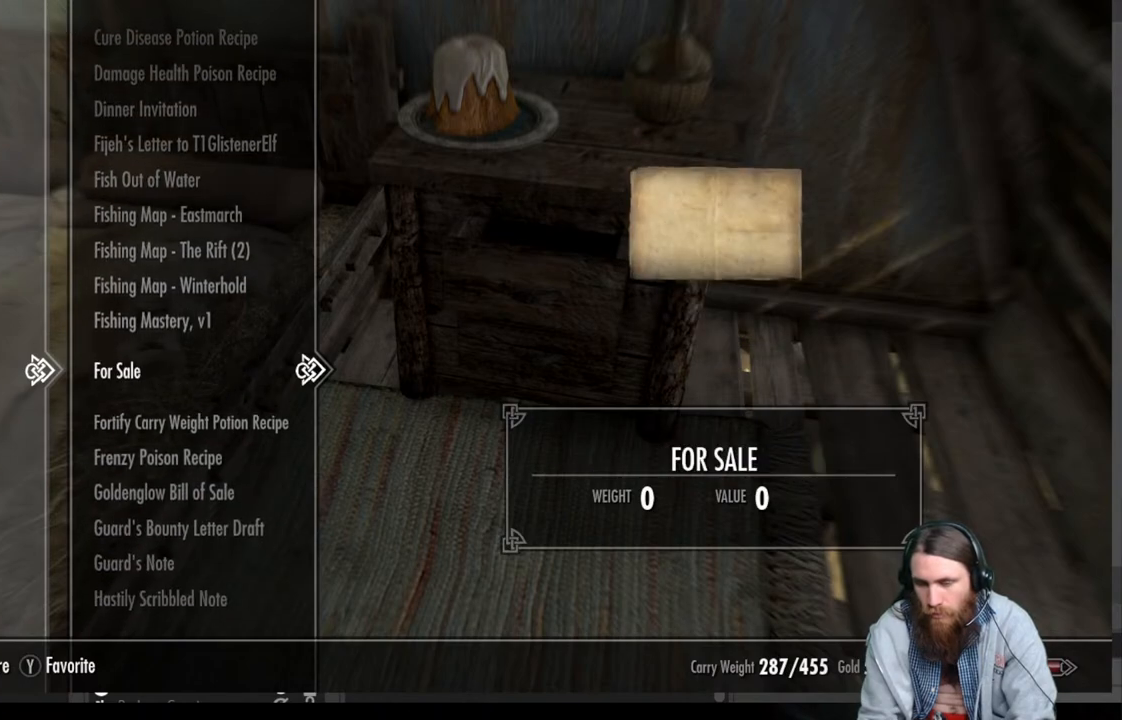
{"buttons": [], "left_stick": "center", "right_stick": "center", "events": [[250, "DPAD_UP", "down"], [367, "DPAD_UP", "up"]]}
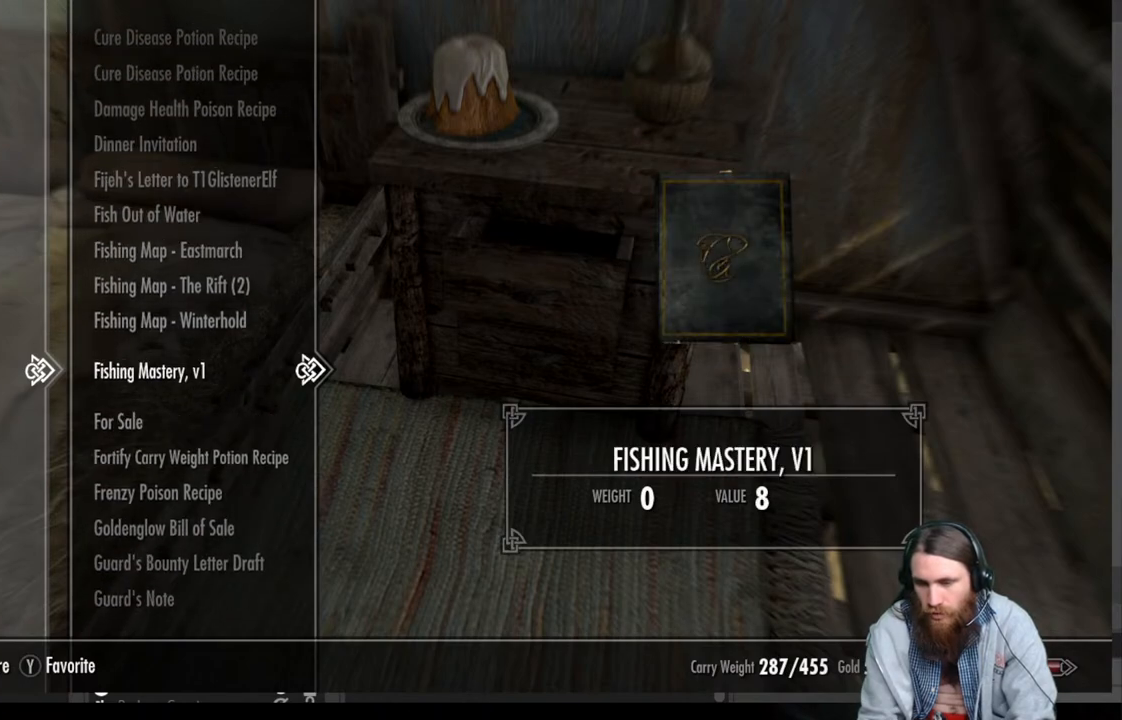
{"buttons": ["DPAD_DOWN"], "left_stick": "center", "right_stick": "center", "events": [[33, "X", "down"], [200, "X", "up"], [500, "DPAD_DOWN", "down"]]}
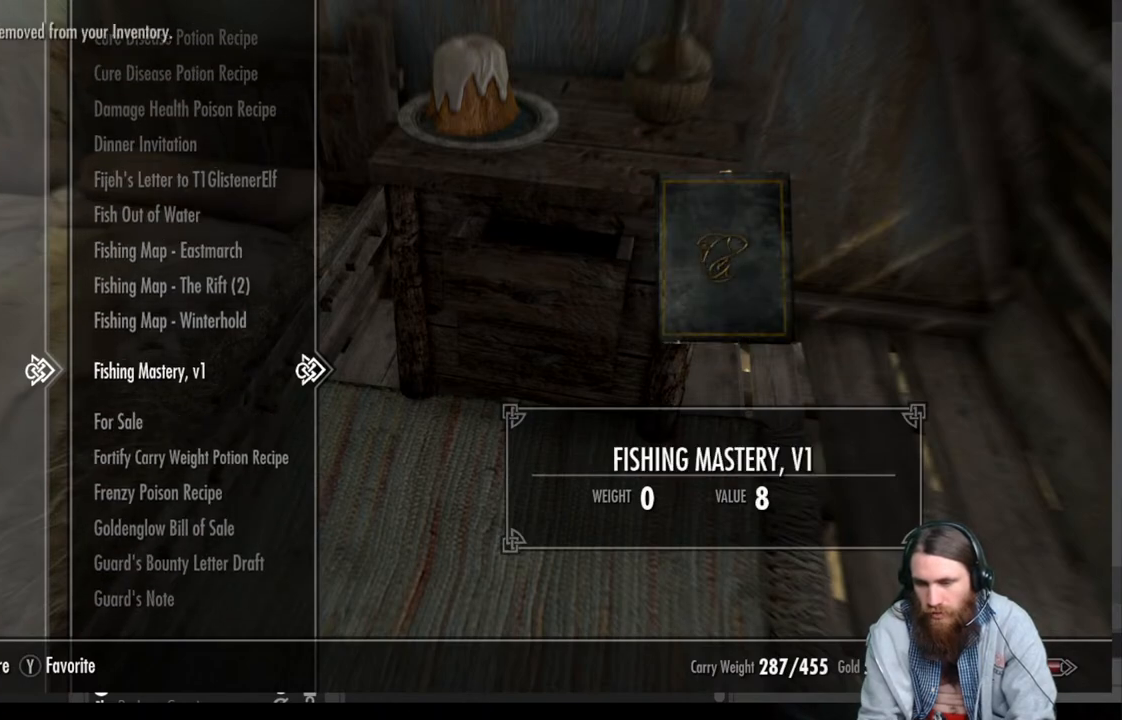
{"buttons": [], "left_stick": "center", "right_stick": "center", "events": [[133, "DPAD_DOWN", "up"], [250, "DPAD_DOWN", "down"], [367, "DPAD_DOWN", "up"]]}
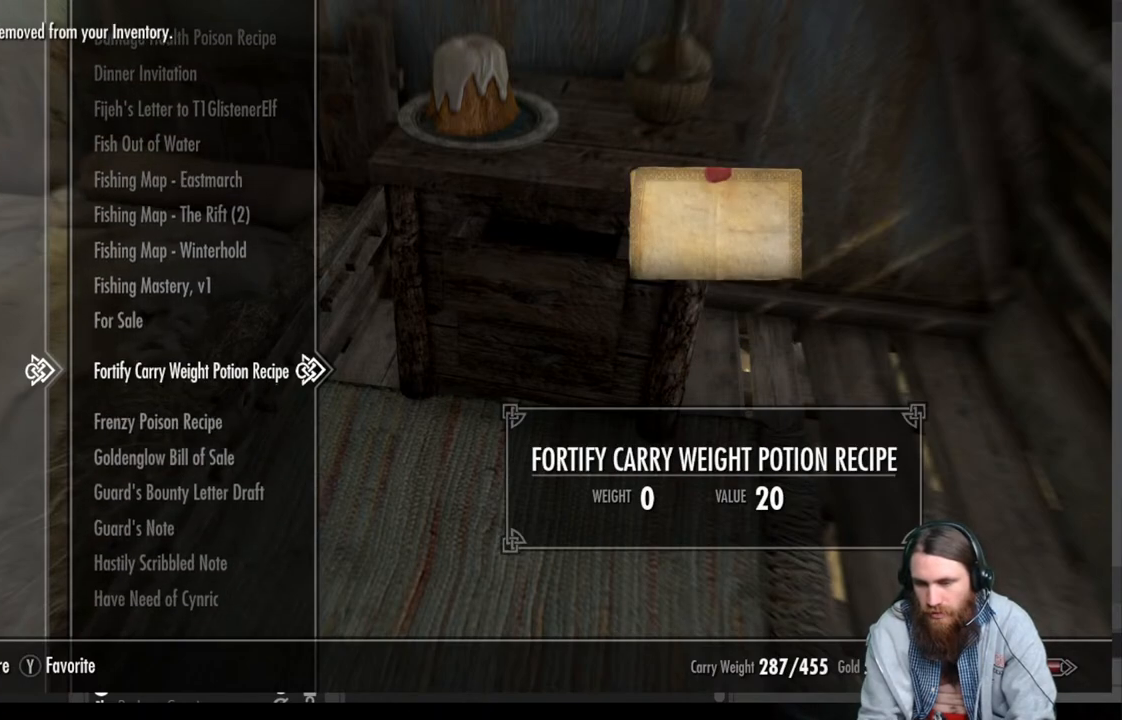
{"buttons": [], "left_stick": "center", "right_stick": "center", "events": [[17, "DPAD_DOWN", "down"], [150, "DPAD_DOWN", "up"], [350, "DPAD_DOWN", "down"], [467, "DPAD_DOWN", "up"]]}
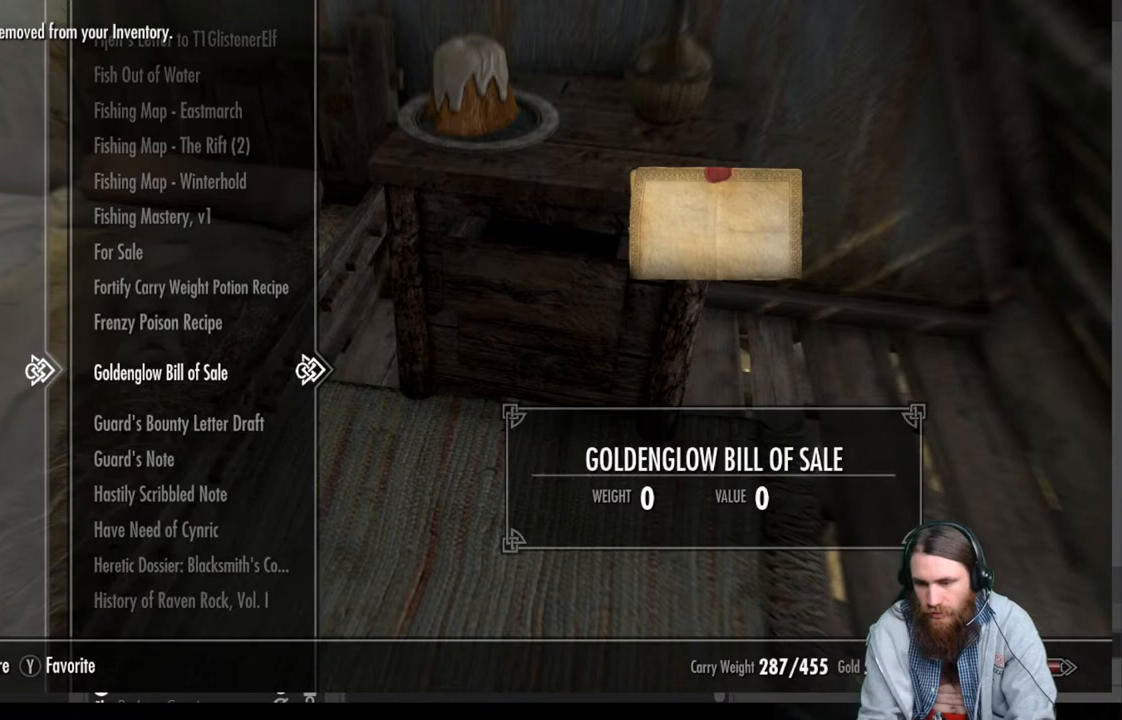
{"buttons": [], "left_stick": "center", "right_stick": "center", "events": [[100, "DPAD_DOWN", "down"], [233, "DPAD_DOWN", "up"]]}
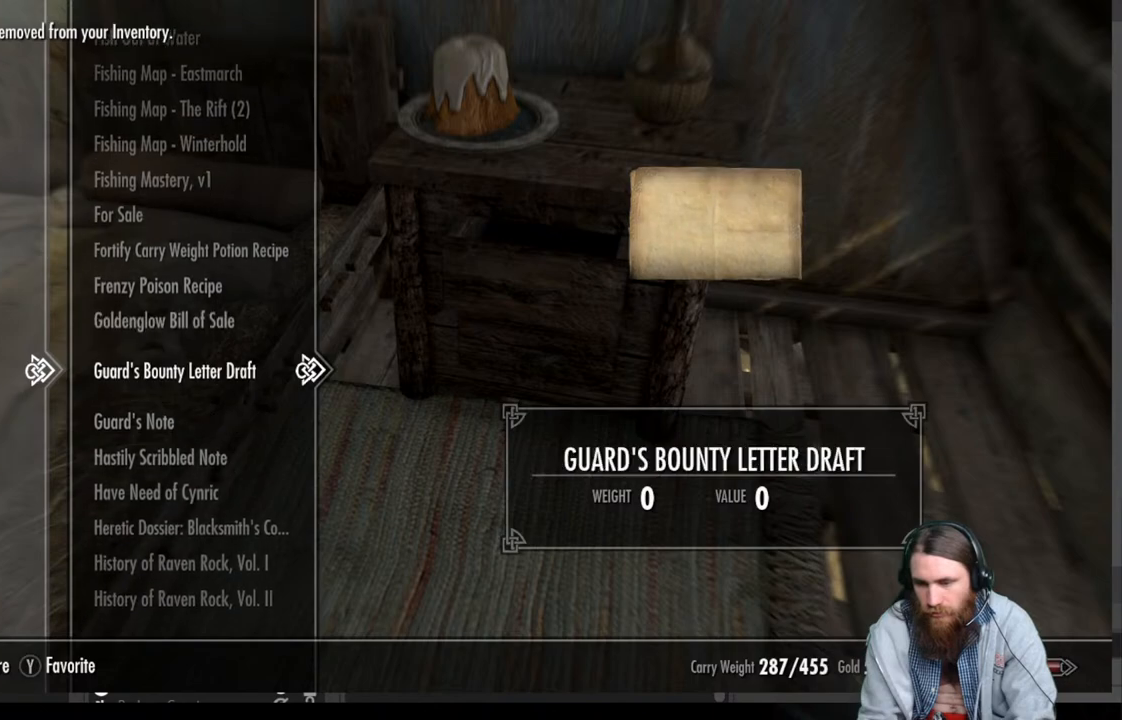
{"buttons": [], "left_stick": "center", "right_stick": "center", "events": [[50, "DPAD_DOWN", "down"], [183, "DPAD_DOWN", "up"], [350, "DPAD_DOWN", "down"], [483, "DPAD_DOWN", "up"]]}
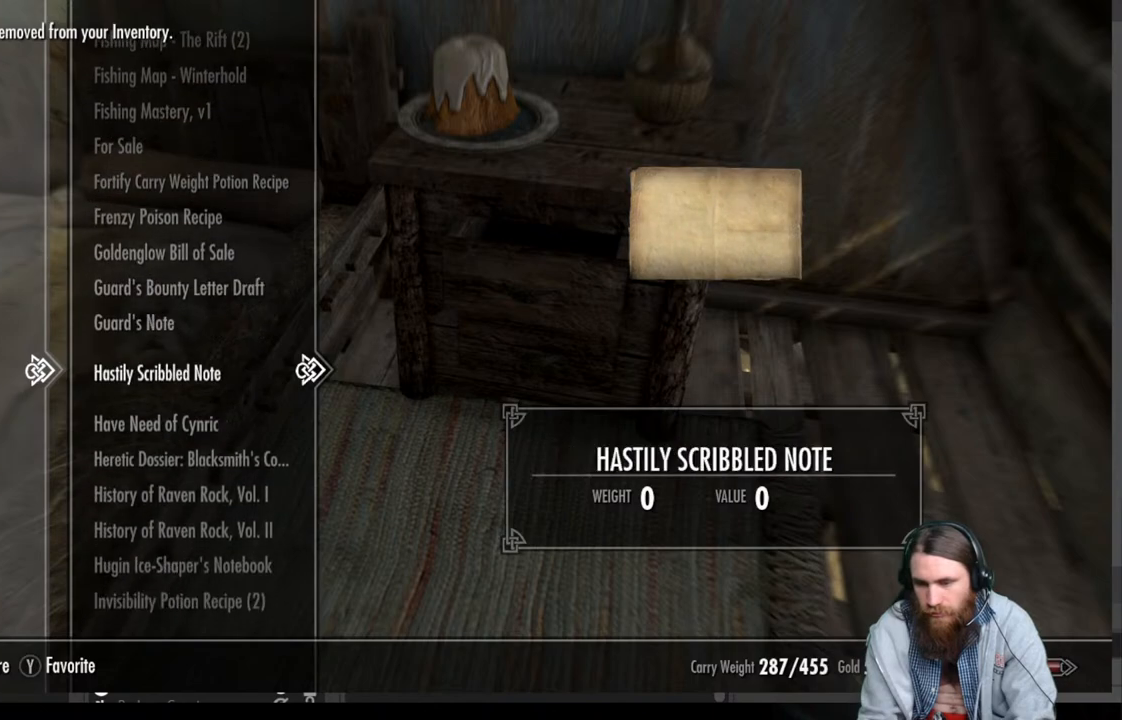
{"buttons": [], "left_stick": "center", "right_stick": "center", "events": [[83, "DPAD_DOWN", "down"], [217, "DPAD_DOWN", "up"], [350, "DPAD_DOWN", "down"], [467, "DPAD_DOWN", "up"]]}
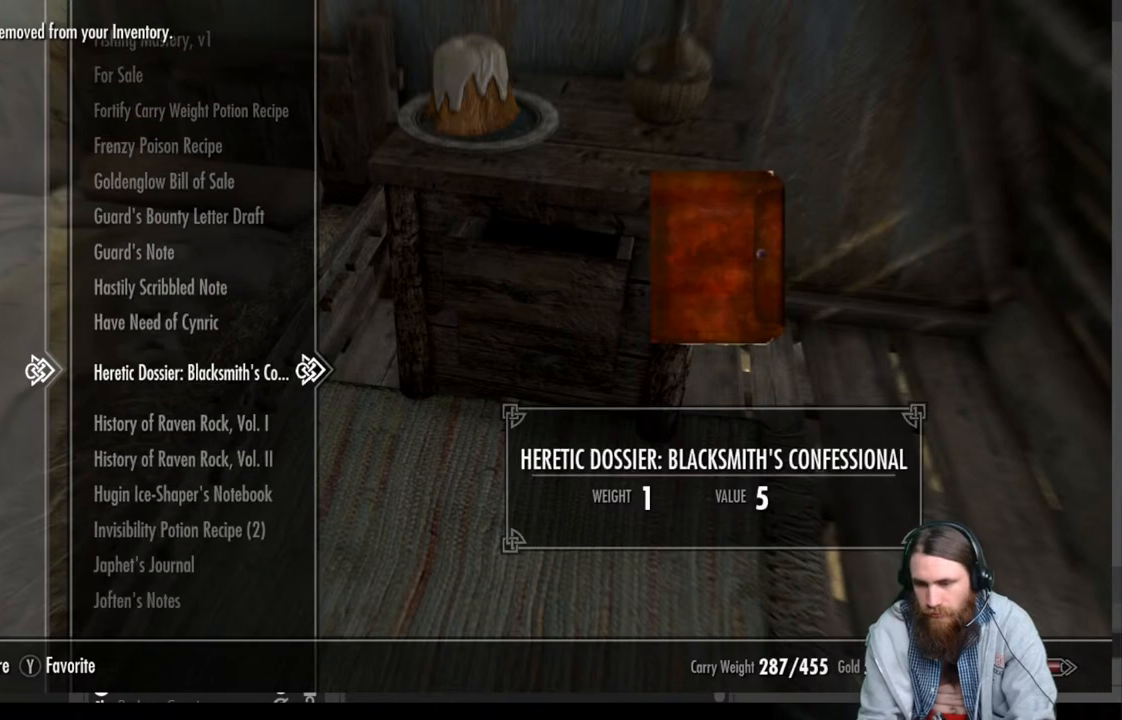
{"buttons": [], "left_stick": "center", "right_stick": "center", "events": [[100, "DPAD_DOWN", "down"], [217, "DPAD_DOWN", "up"]]}
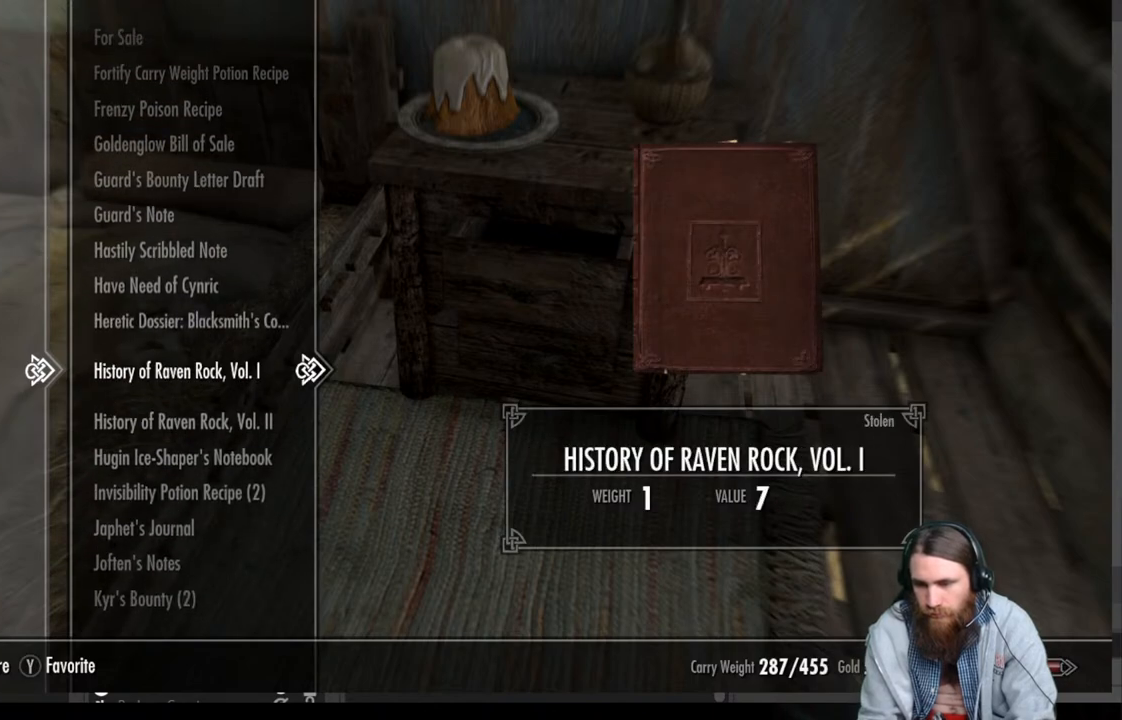
{"buttons": [], "left_stick": "center", "right_stick": "center", "events": [[267, "DPAD_UP", "down"], [400, "DPAD_UP", "up"]]}
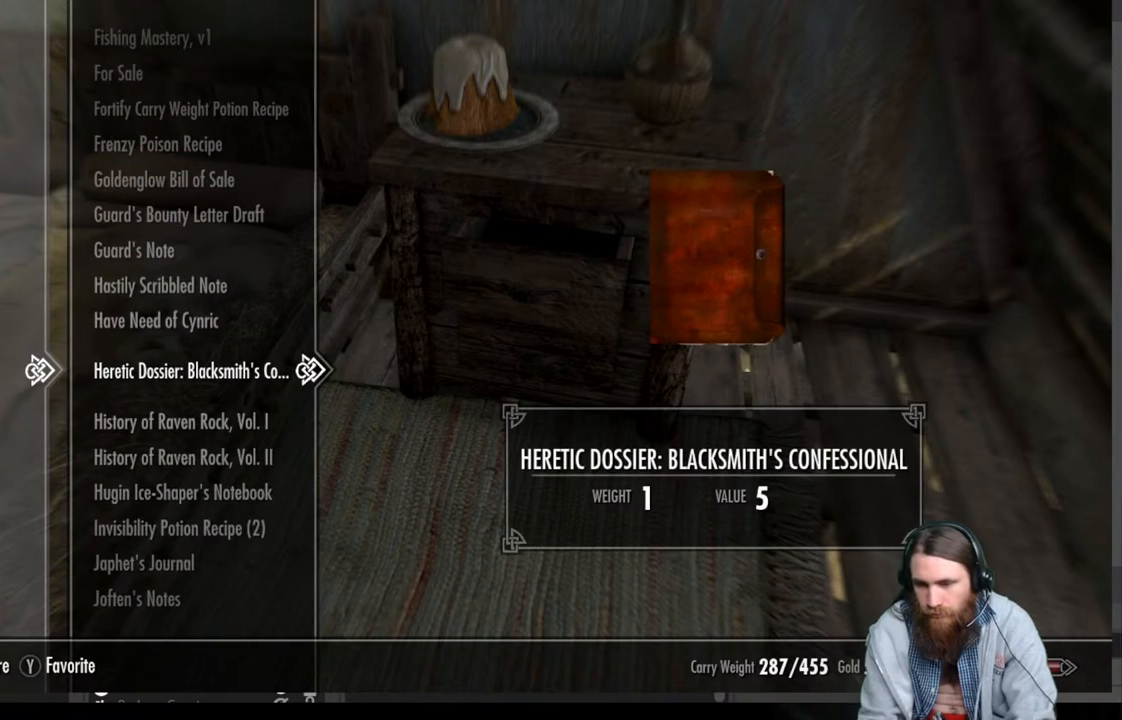
{"buttons": [], "left_stick": "center", "right_stick": "center", "events": [[133, "X", "down"], [283, "X", "up"]]}
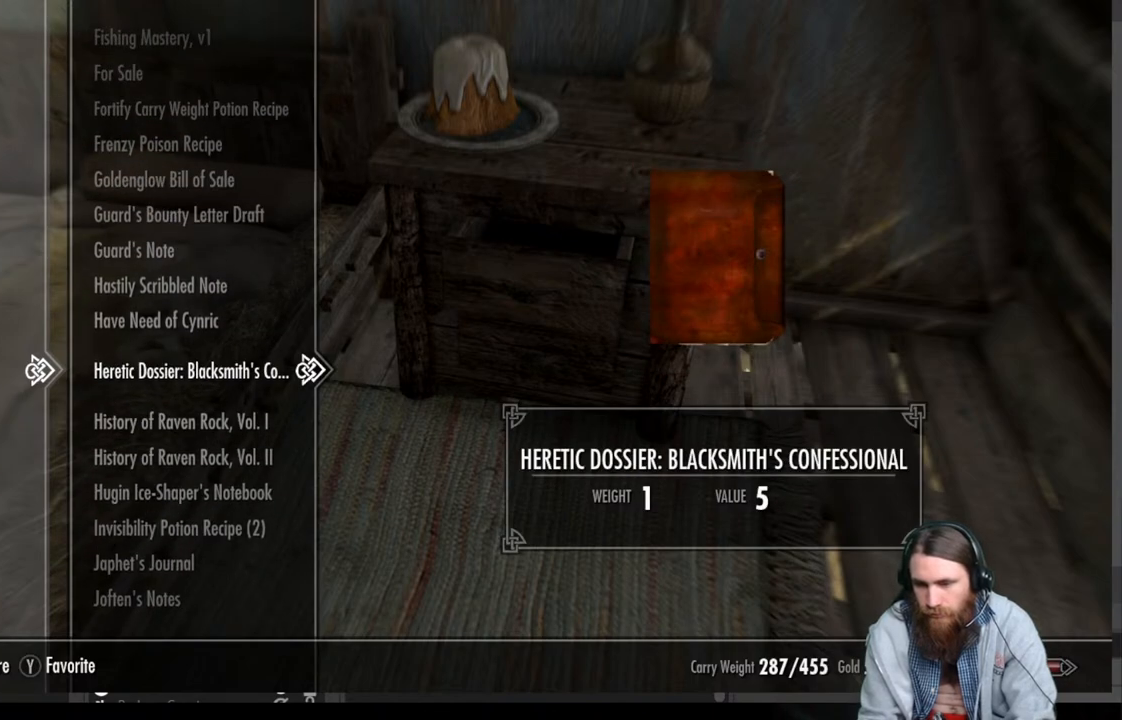
{"buttons": [], "left_stick": "center", "right_stick": "center", "events": [[167, "DPAD_DOWN", "down"], [317, "DPAD_DOWN", "up"]]}
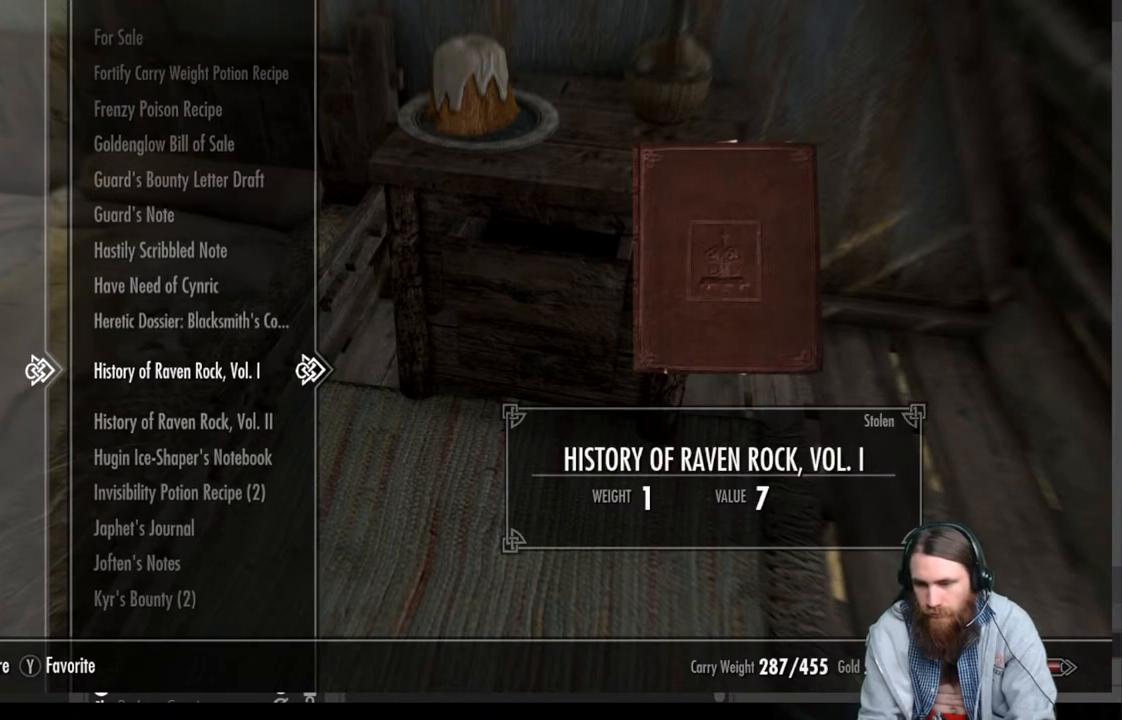
{"buttons": [], "left_stick": "center", "right_stick": "center", "events": []}
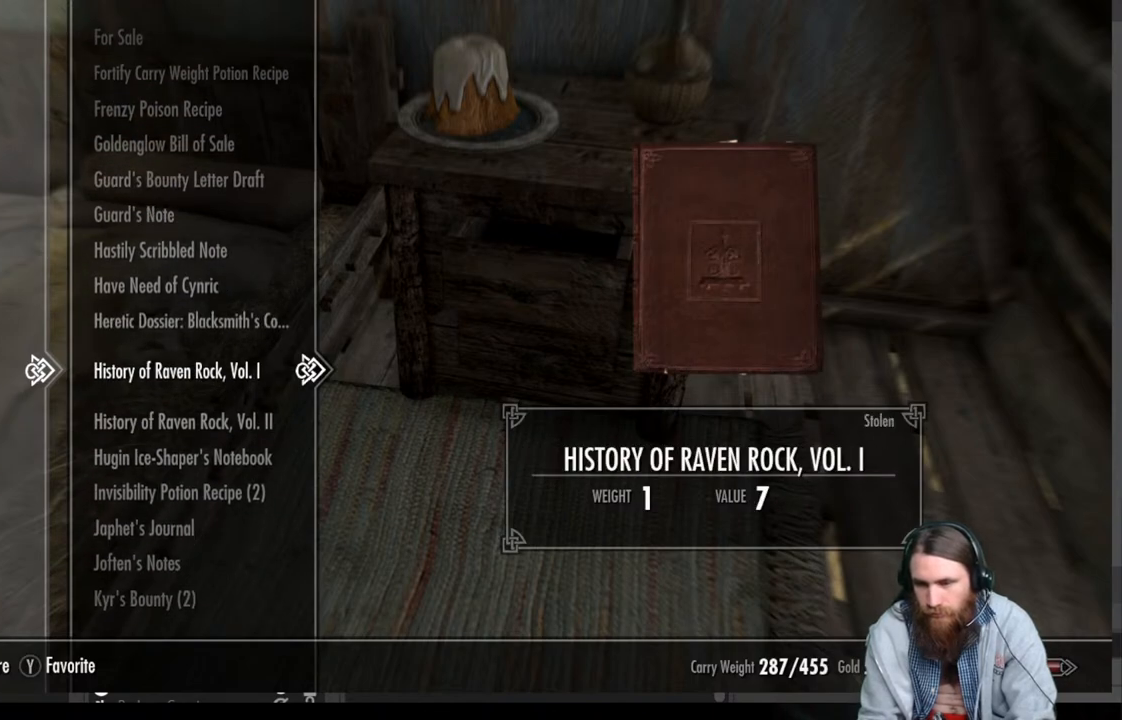
{"buttons": [], "left_stick": "center", "right_stick": "center", "events": [[333, "X", "down"], [500, "X", "up"]]}
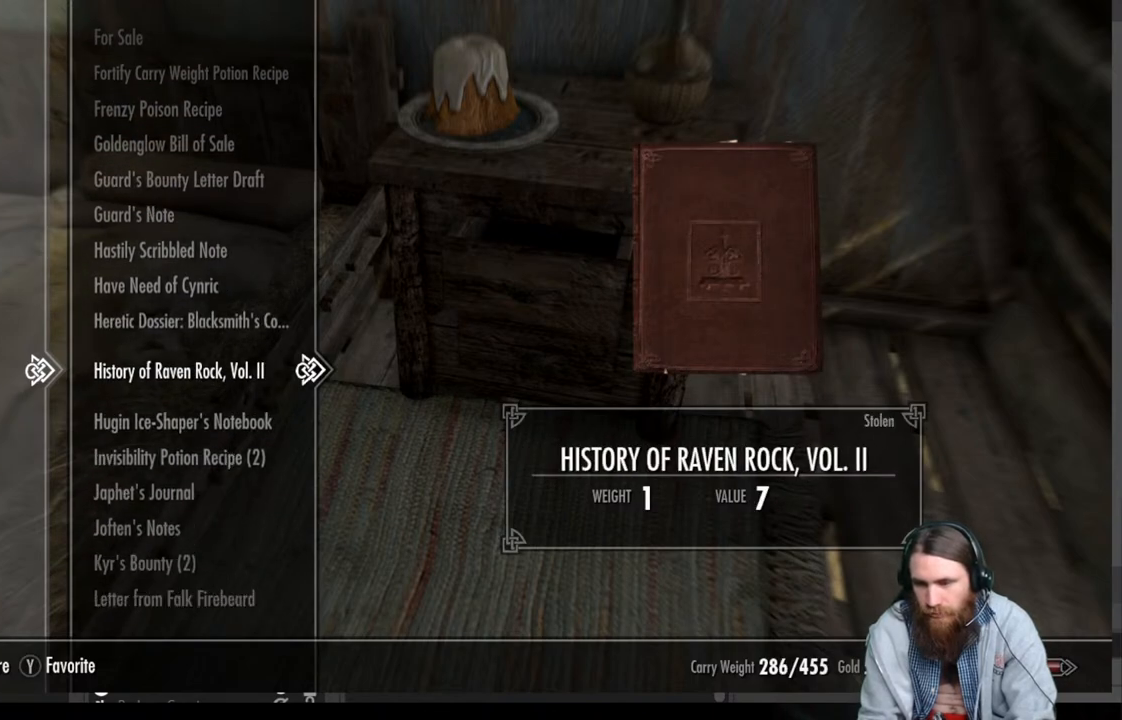
{"buttons": [], "left_stick": "center", "right_stick": "center", "events": []}
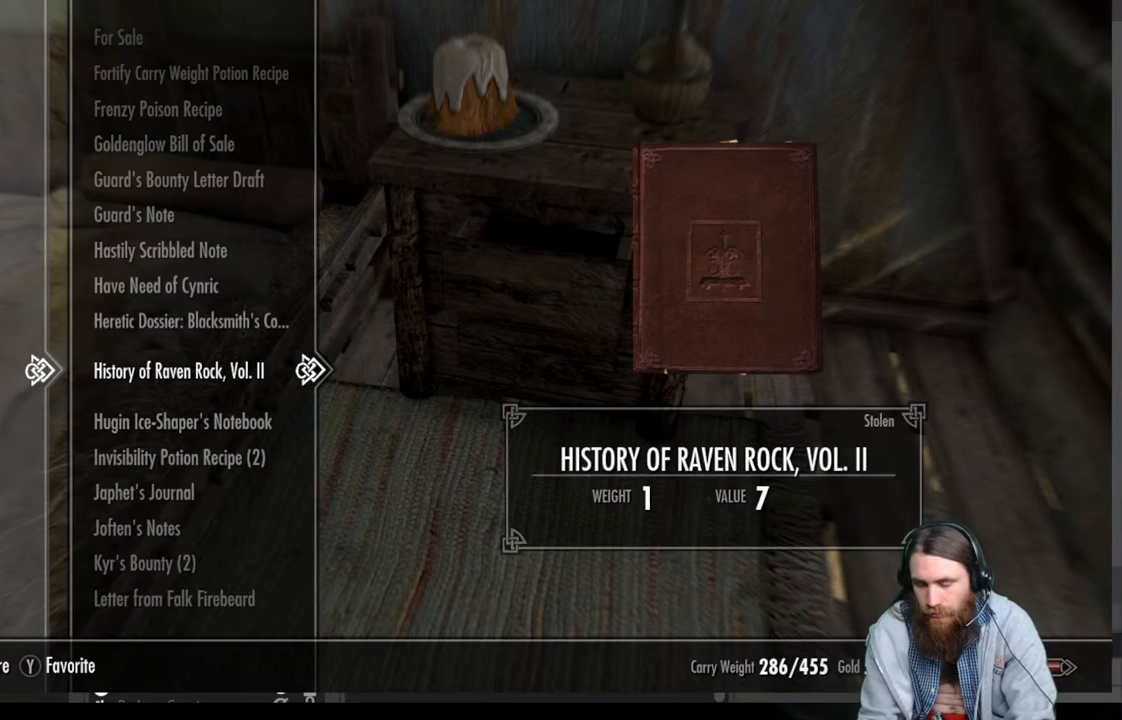
{"buttons": [], "left_stick": "center", "right_stick": "center", "events": []}
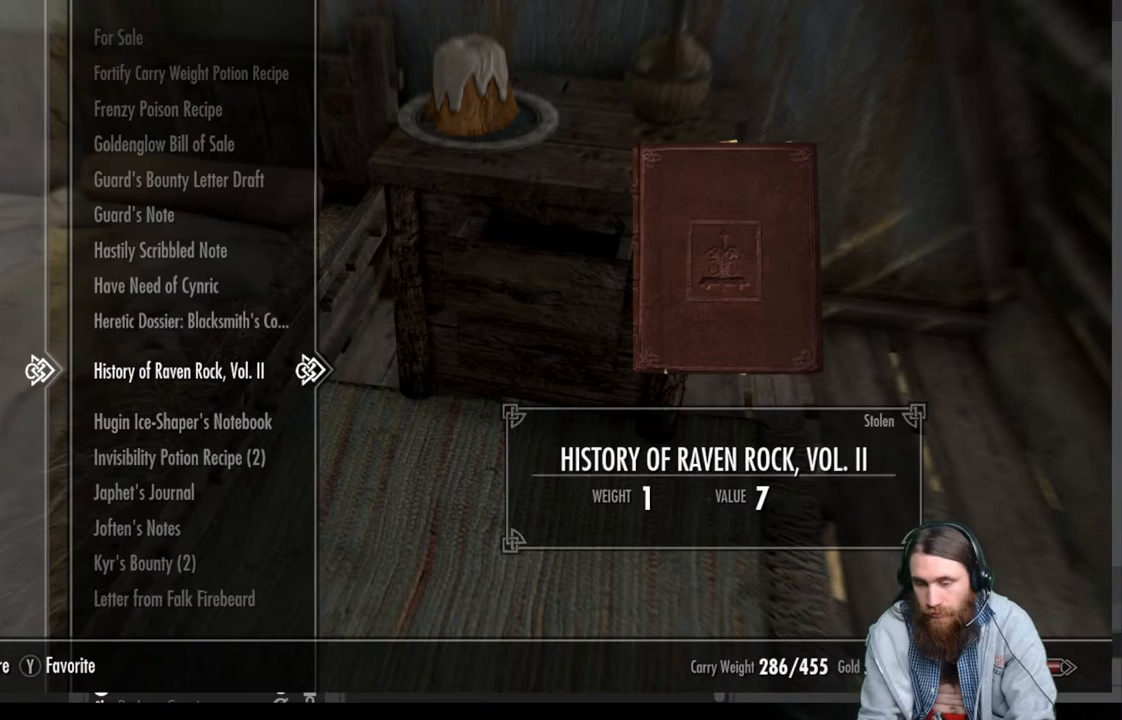
{"buttons": [], "left_stick": "center", "right_stick": "center", "events": [[150, "X", "down"], [300, "X", "up"]]}